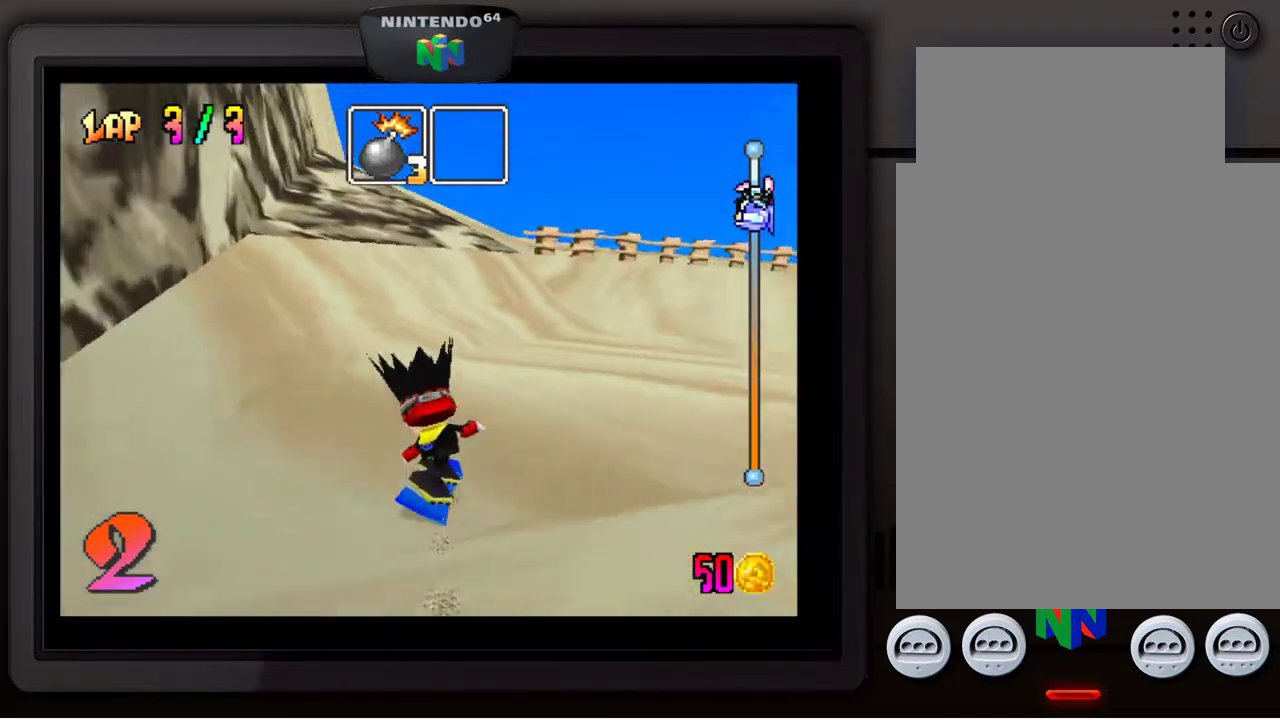
Gameplay with a controller (Nintendo layout); each line is a JSON object with the inputs held at the frame after it. "events" lists button and stick changes between this image and that frame as [ms after this image, input, new state], when the widget could be followed in between. Not read: L3 R3.
{"buttons": [], "left_stick": "down-right", "events": []}
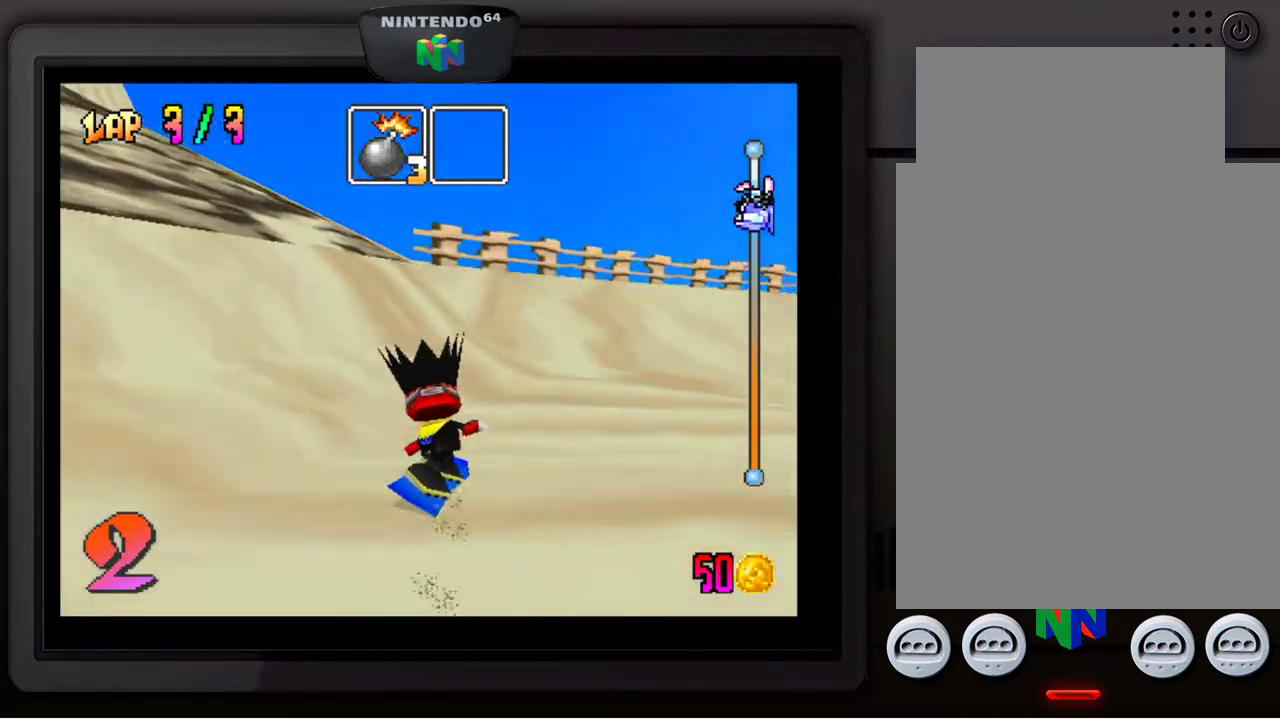
{"buttons": [], "left_stick": "down-right", "events": []}
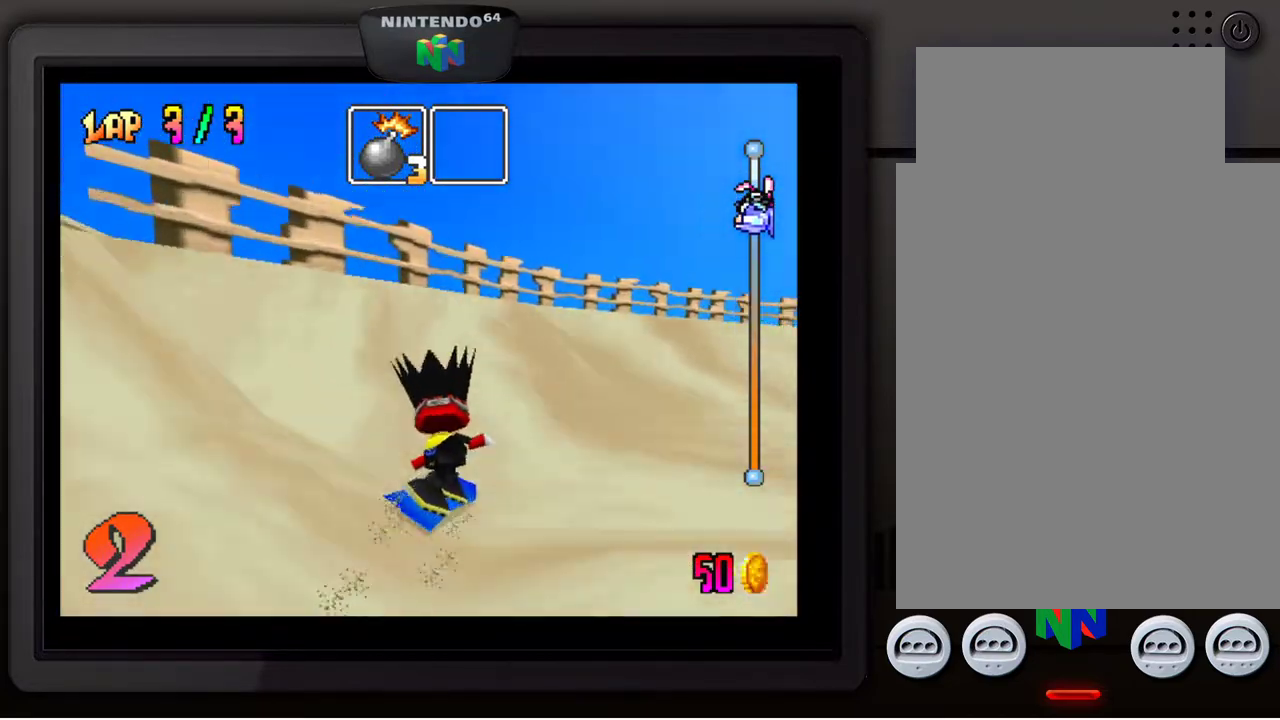
{"buttons": [], "left_stick": "down-right", "events": [[300, "left_stick", "center"], [383, "left_stick", "down-right"]]}
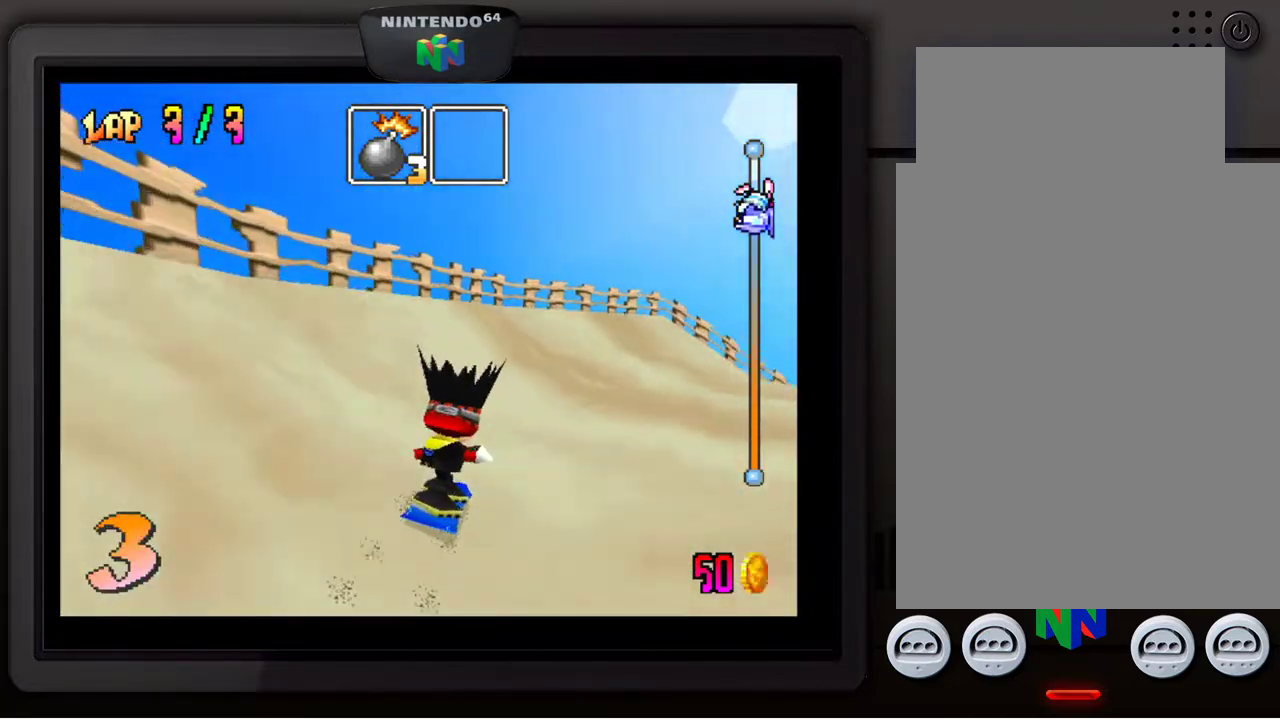
{"buttons": [], "left_stick": "down-right", "events": []}
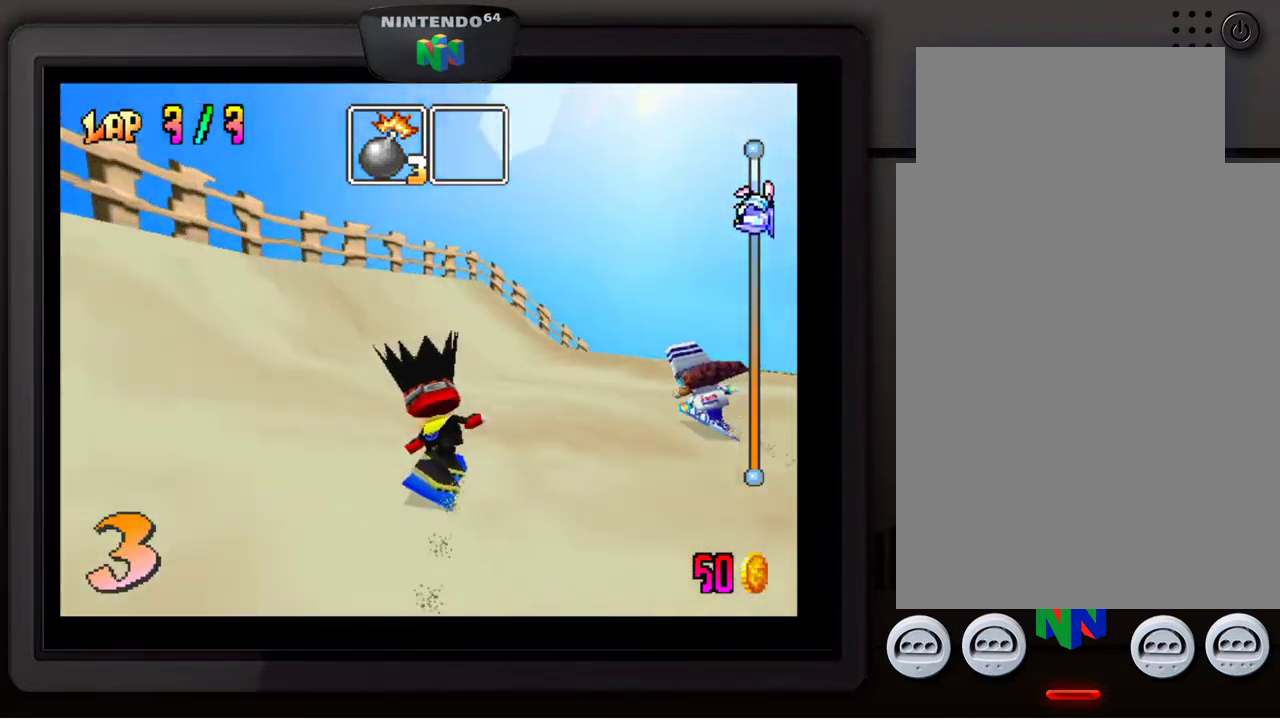
{"buttons": [], "left_stick": "down-right", "events": []}
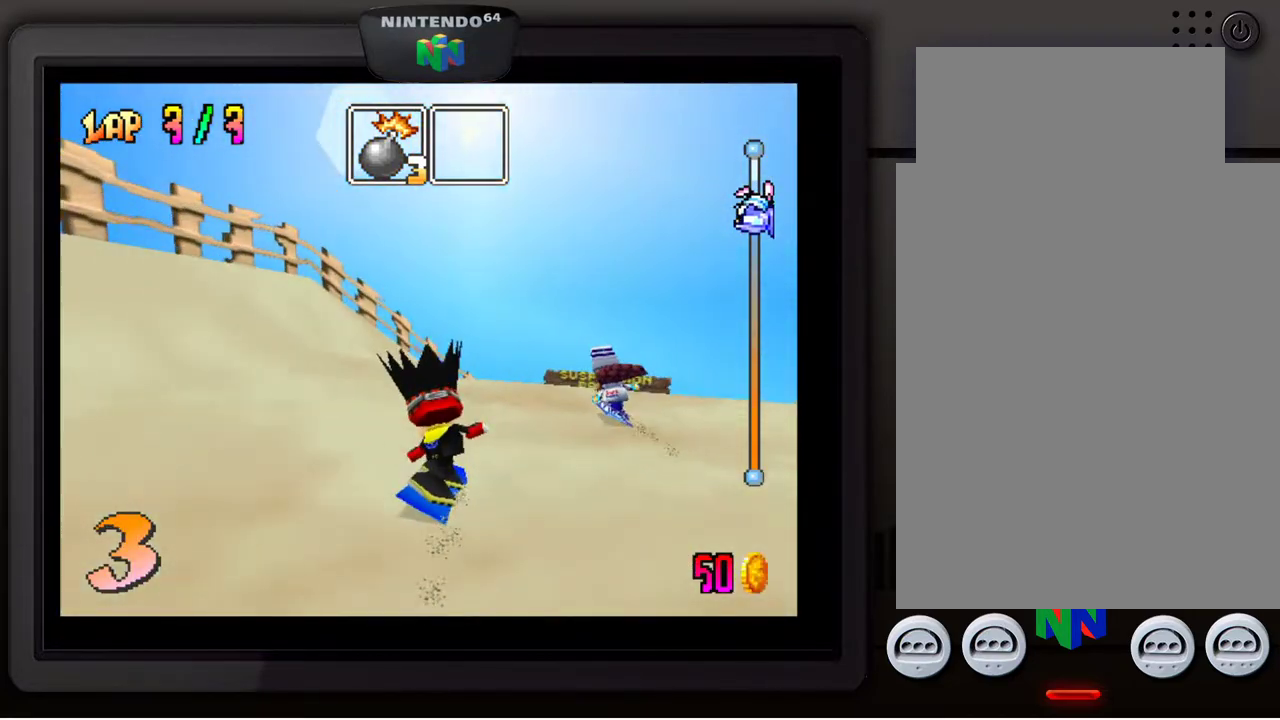
{"buttons": [], "left_stick": "down-right", "events": [[83, "left_stick", "center"], [367, "left_stick", "down-right"]]}
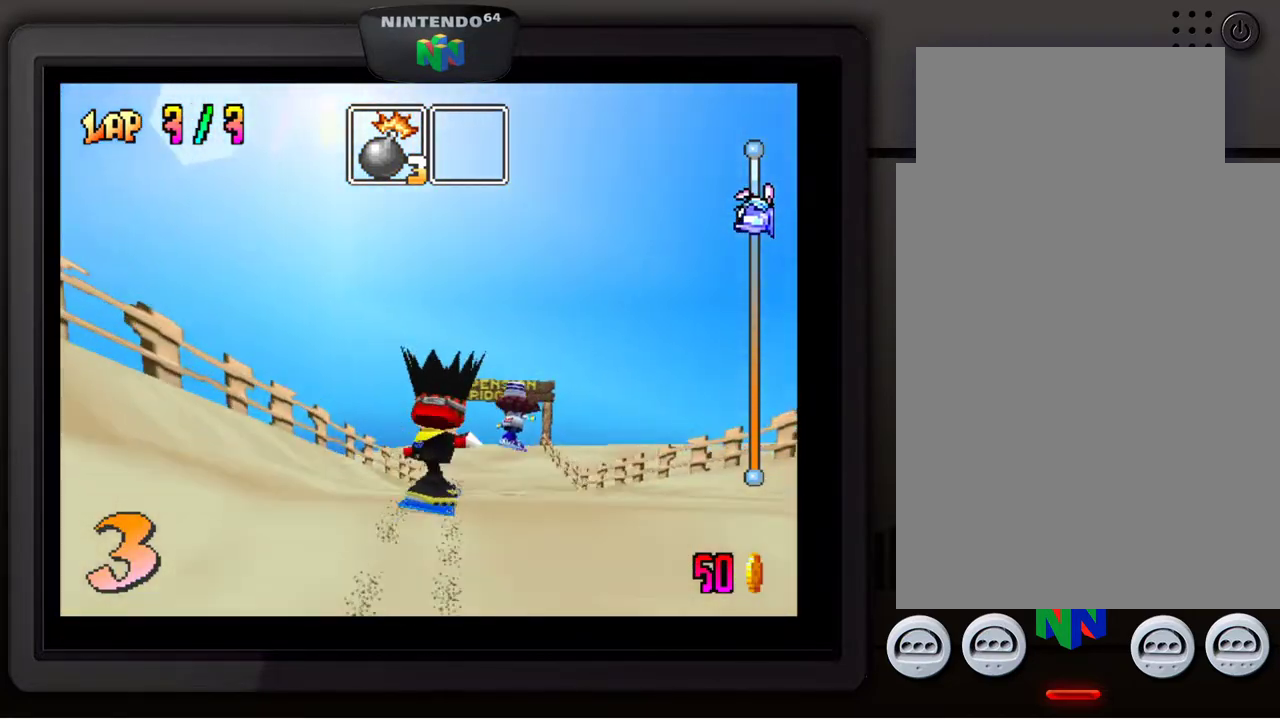
{"buttons": [], "left_stick": "center", "events": [[117, "left_stick", "center"]]}
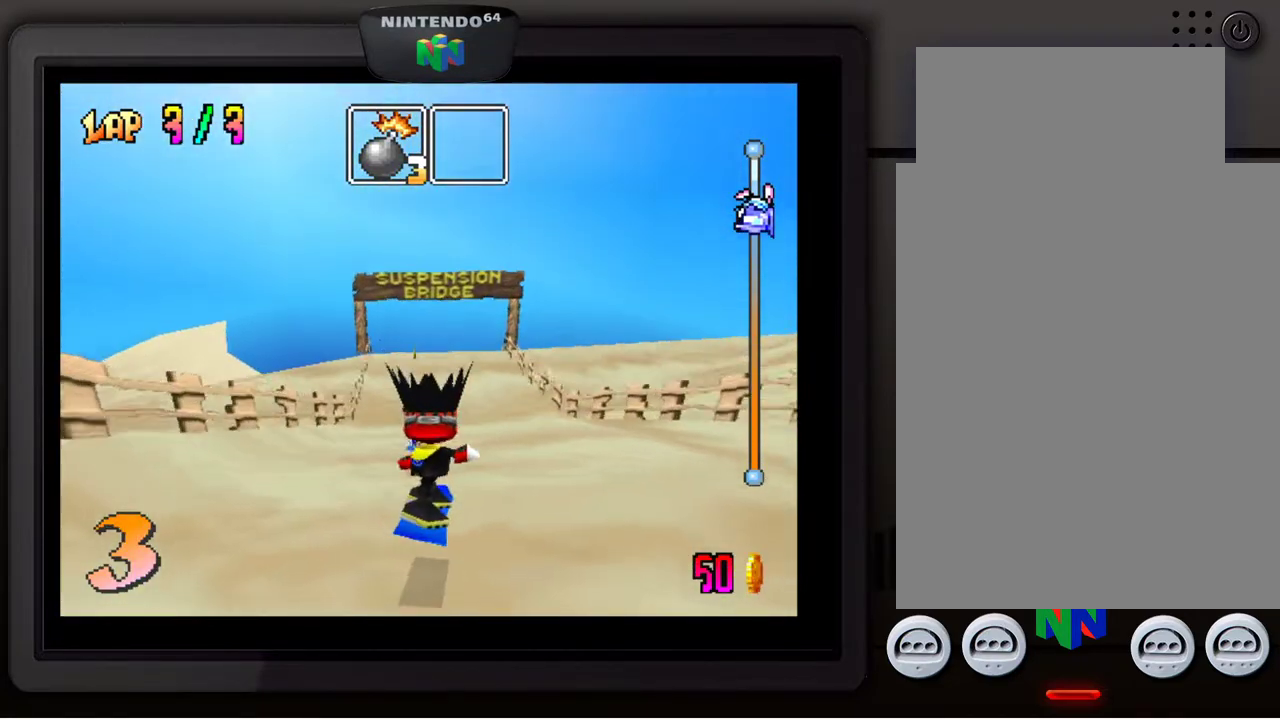
{"buttons": [], "left_stick": "center", "events": []}
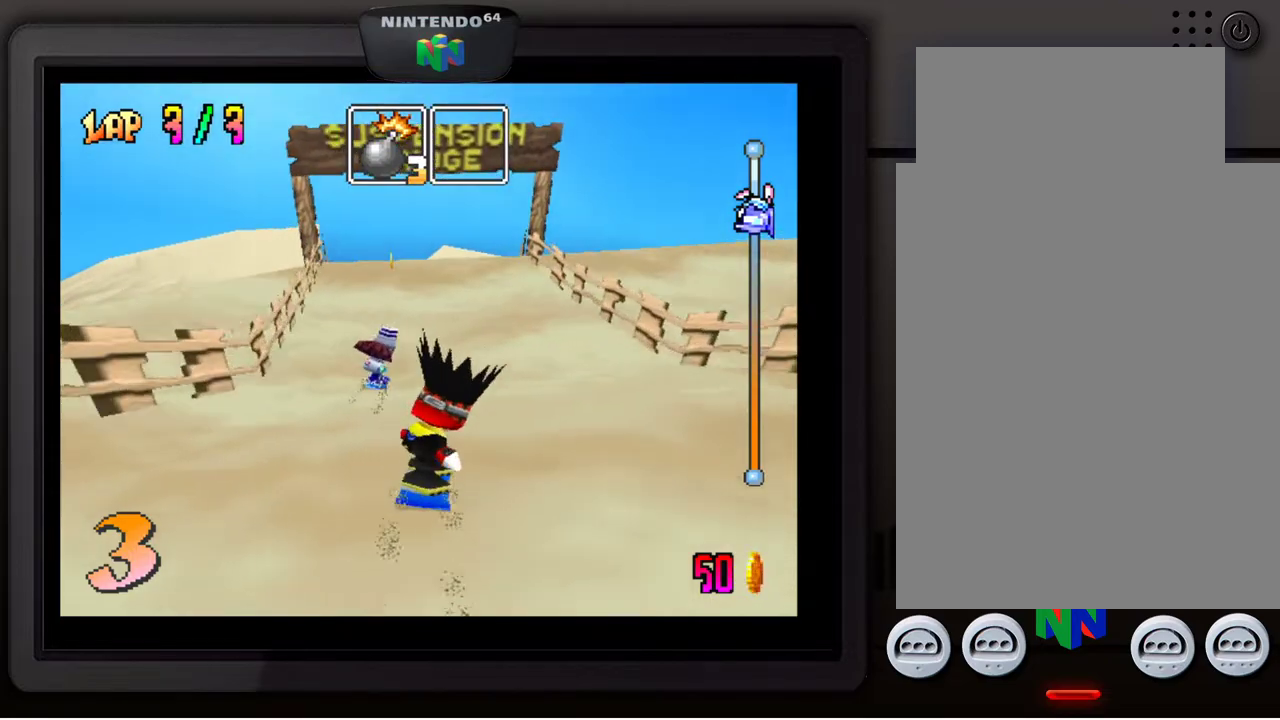
{"buttons": ["A"], "left_stick": "up-left", "events": [[67, "A", "down"], [333, "left_stick", "up-left"]]}
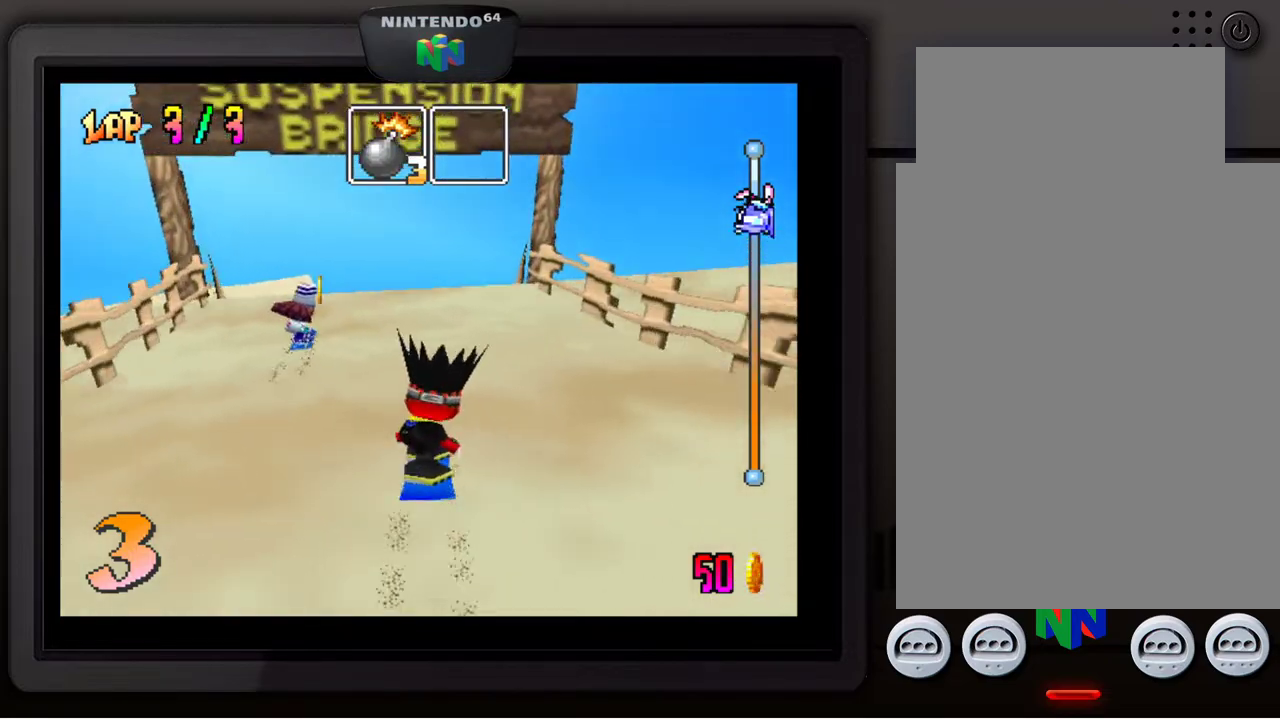
{"buttons": [], "left_stick": "up-left", "events": [[350, "A", "up"]]}
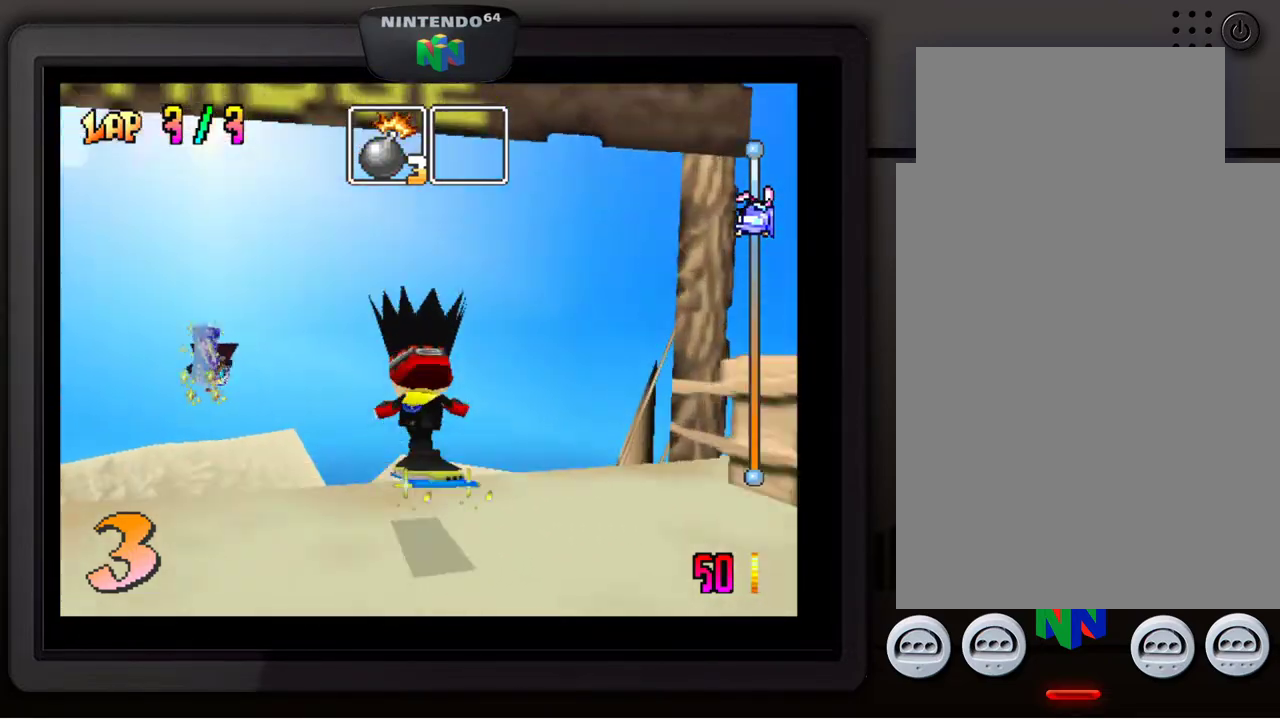
{"buttons": [], "left_stick": "center", "events": [[17, "left_stick", "center"]]}
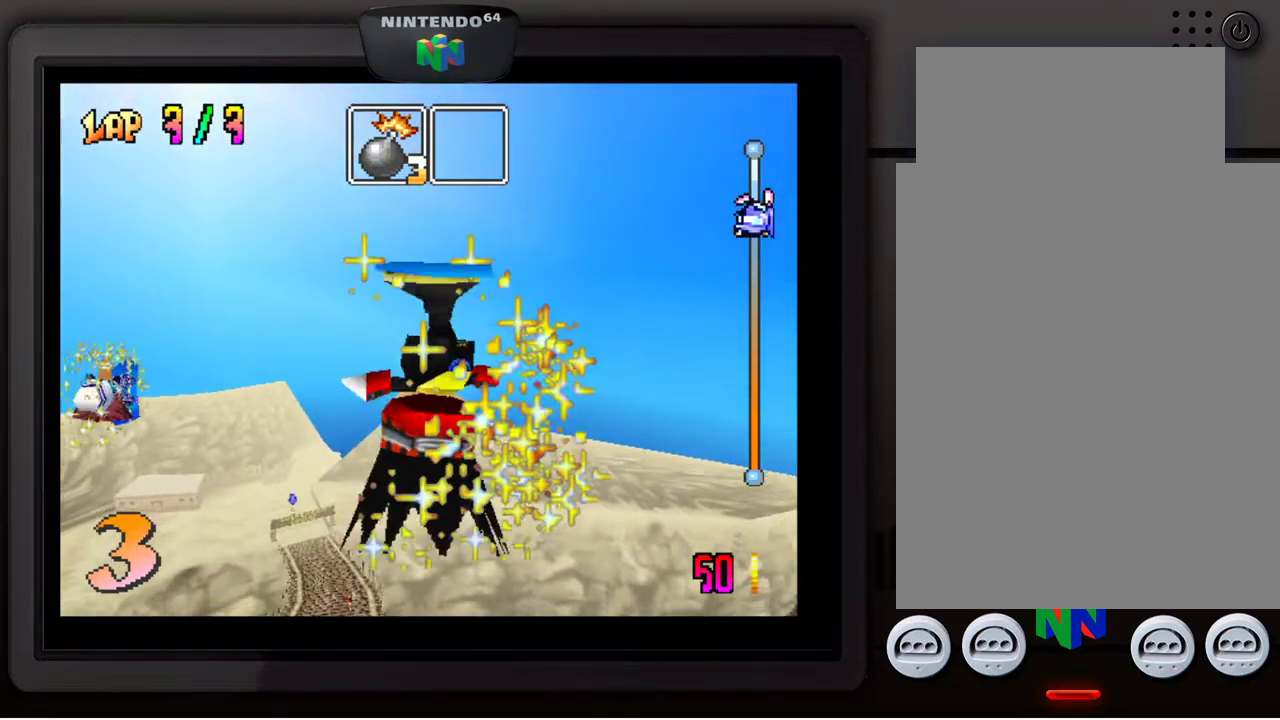
{"buttons": ["C_RIGHT"], "left_stick": "down-left", "events": [[250, "left_stick", "left"], [317, "C_RIGHT", "down"], [333, "left_stick", "down-left"]]}
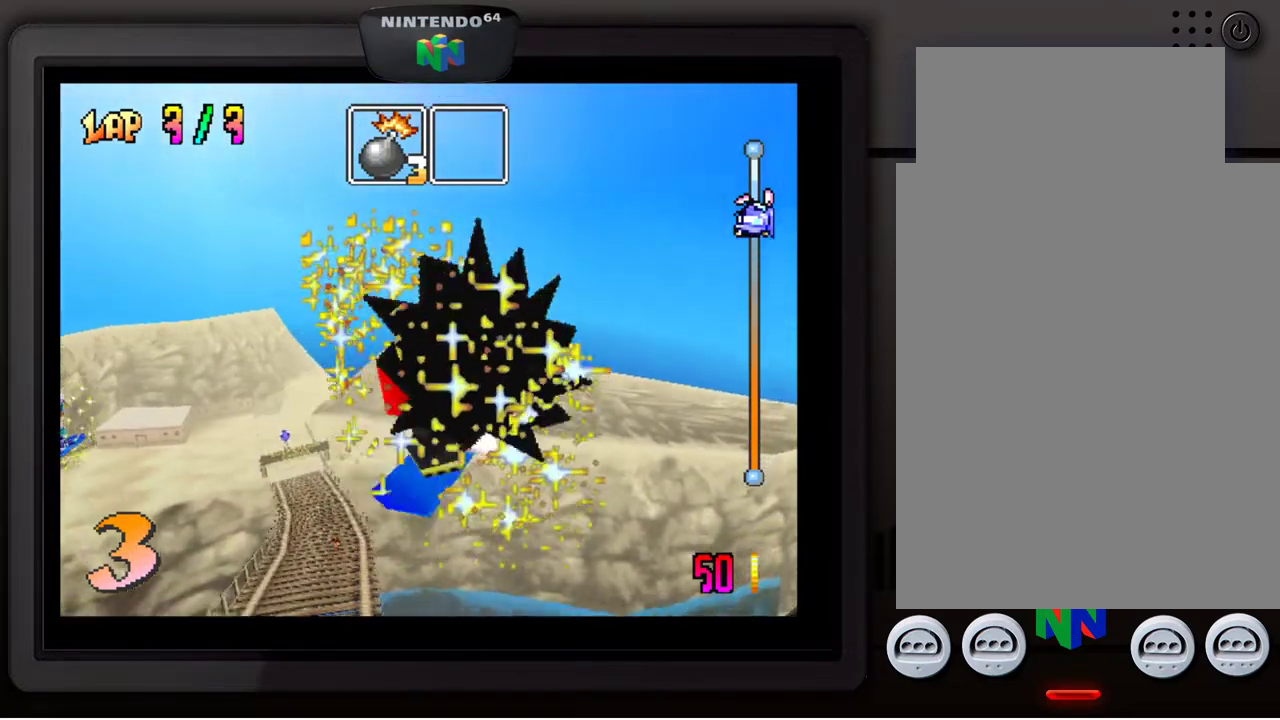
{"buttons": [], "left_stick": "down-left", "events": [[317, "C_RIGHT", "up"]]}
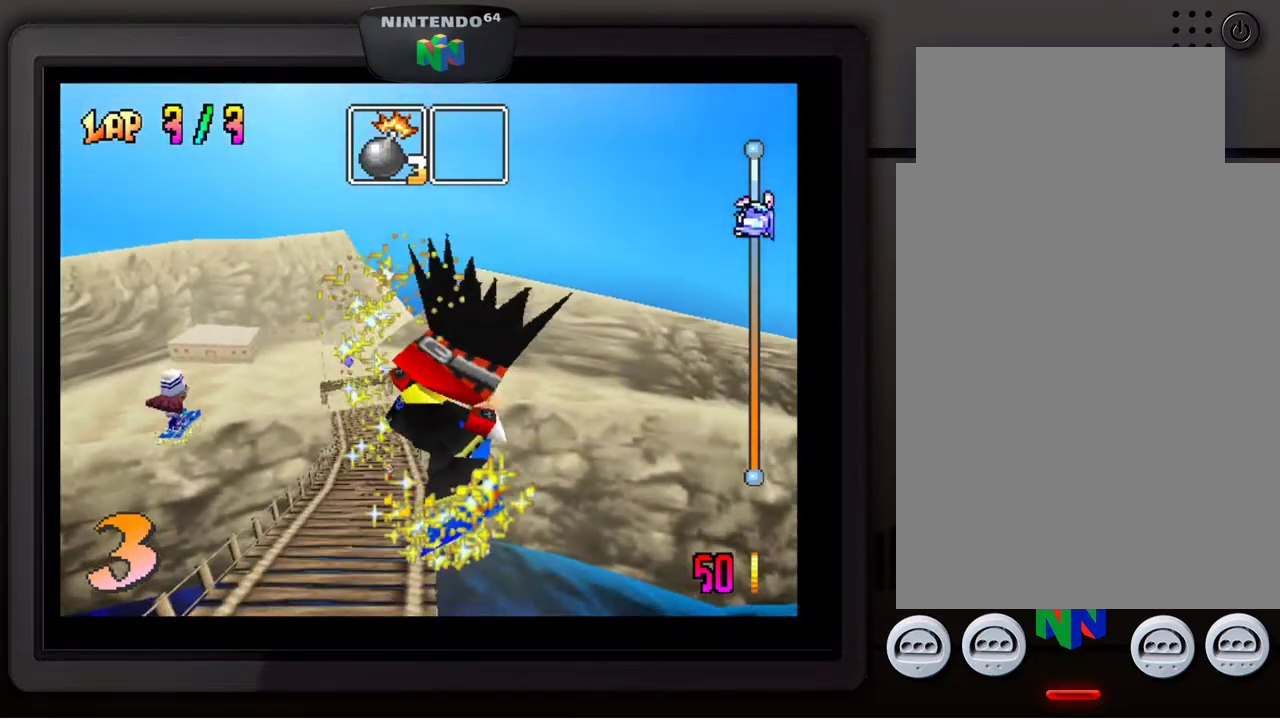
{"buttons": [], "left_stick": "down-left", "events": [[300, "left_stick", "center"], [383, "left_stick", "down-left"]]}
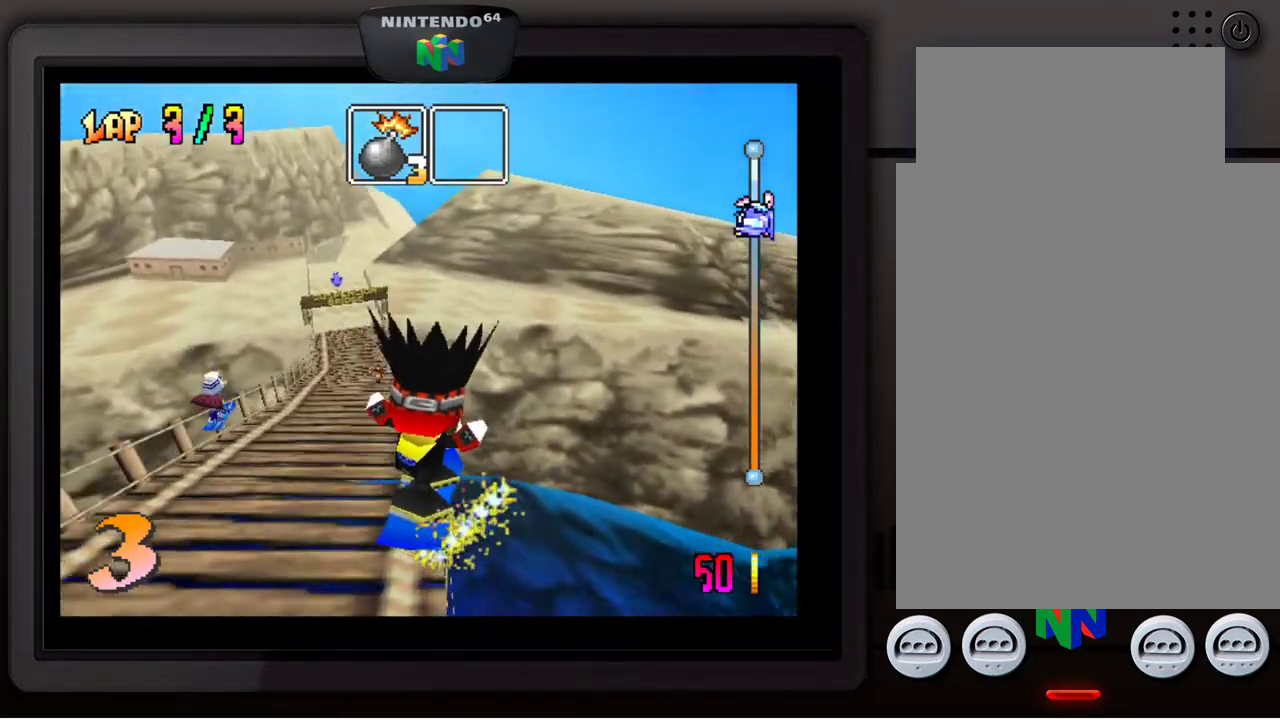
{"buttons": [], "left_stick": "down-left", "events": []}
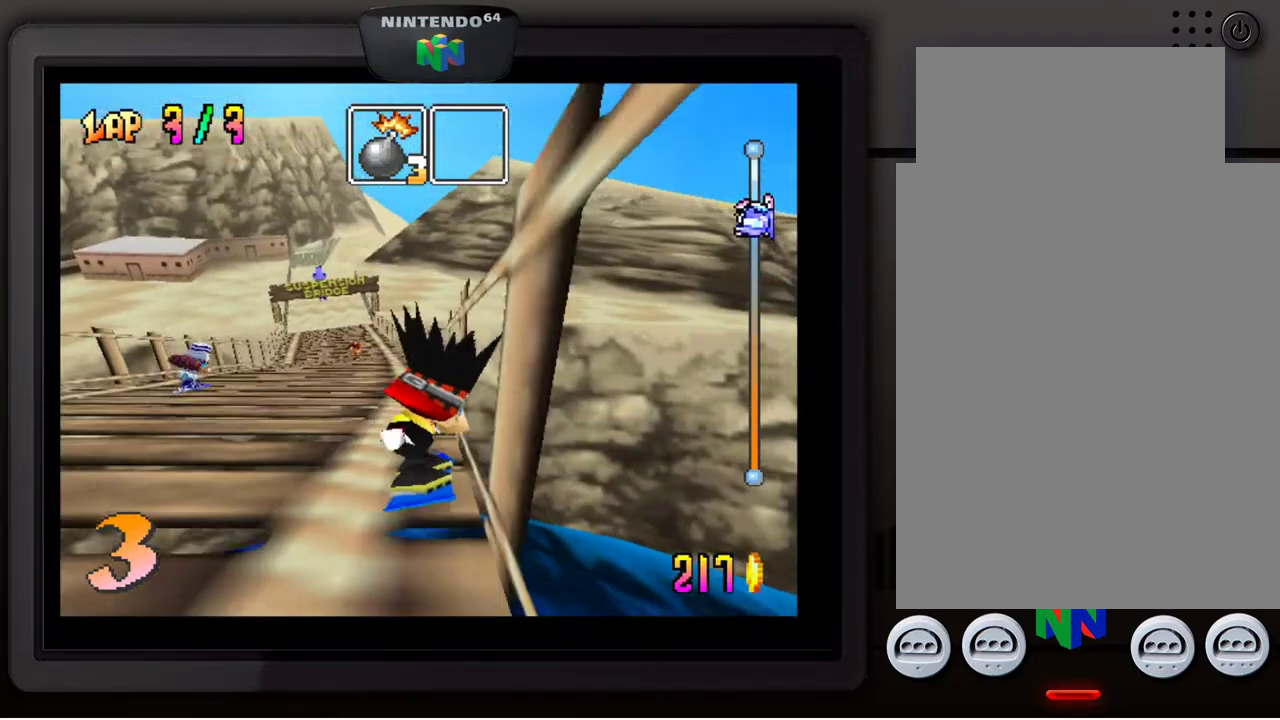
{"buttons": [], "left_stick": "center", "events": [[233, "left_stick", "center"], [383, "left_stick", "left"], [467, "left_stick", "center"]]}
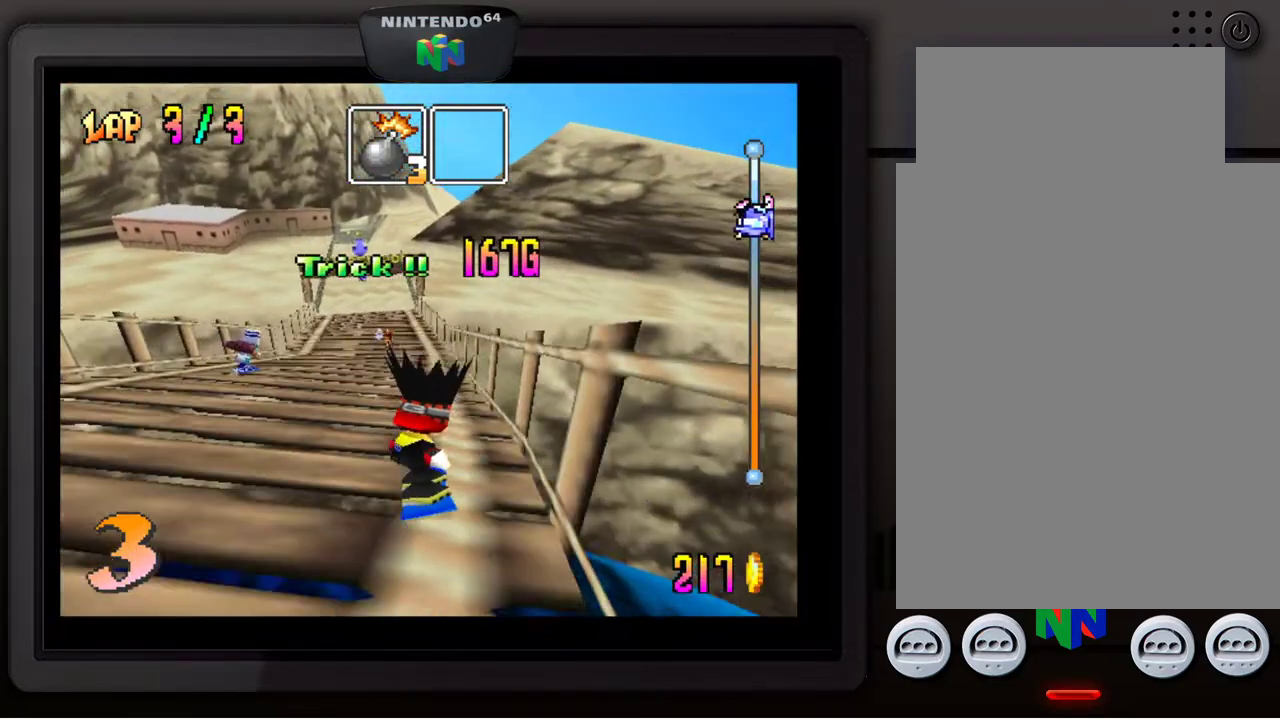
{"buttons": [], "left_stick": "down-left", "events": [[383, "Z", "down"], [467, "Z", "up"], [500, "left_stick", "down-left"]]}
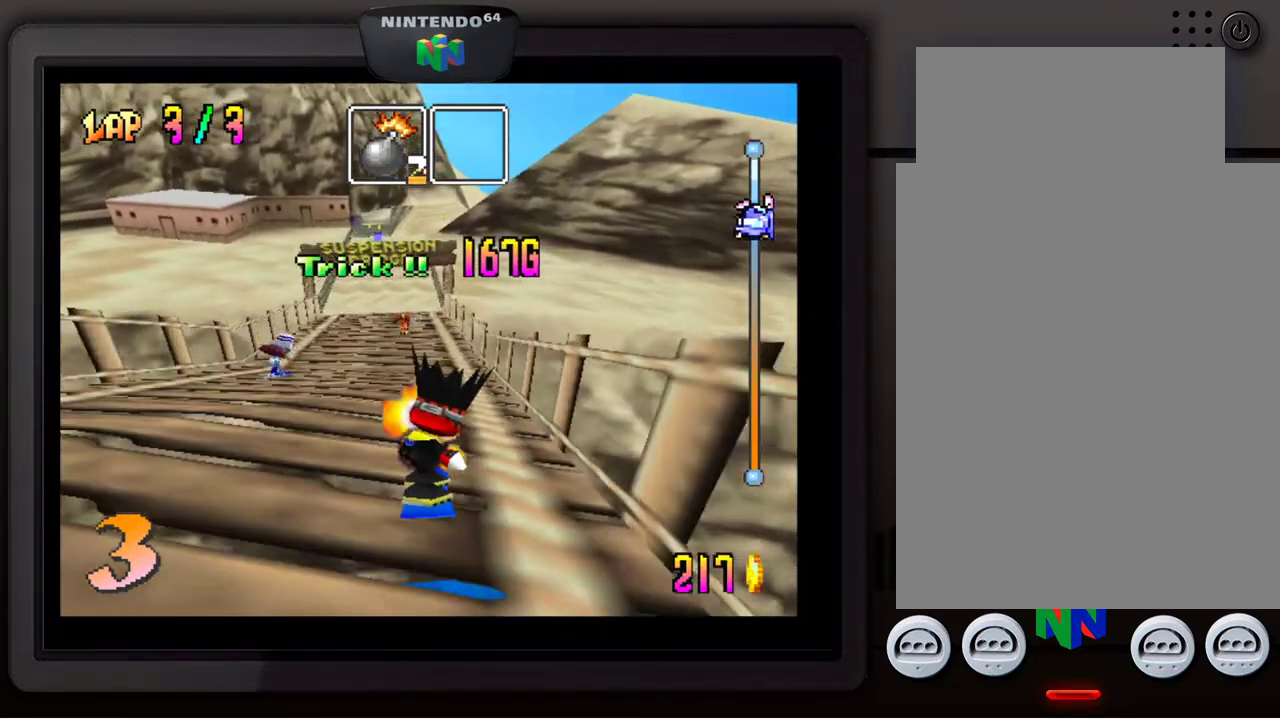
{"buttons": [], "left_stick": "center", "events": [[217, "left_stick", "center"]]}
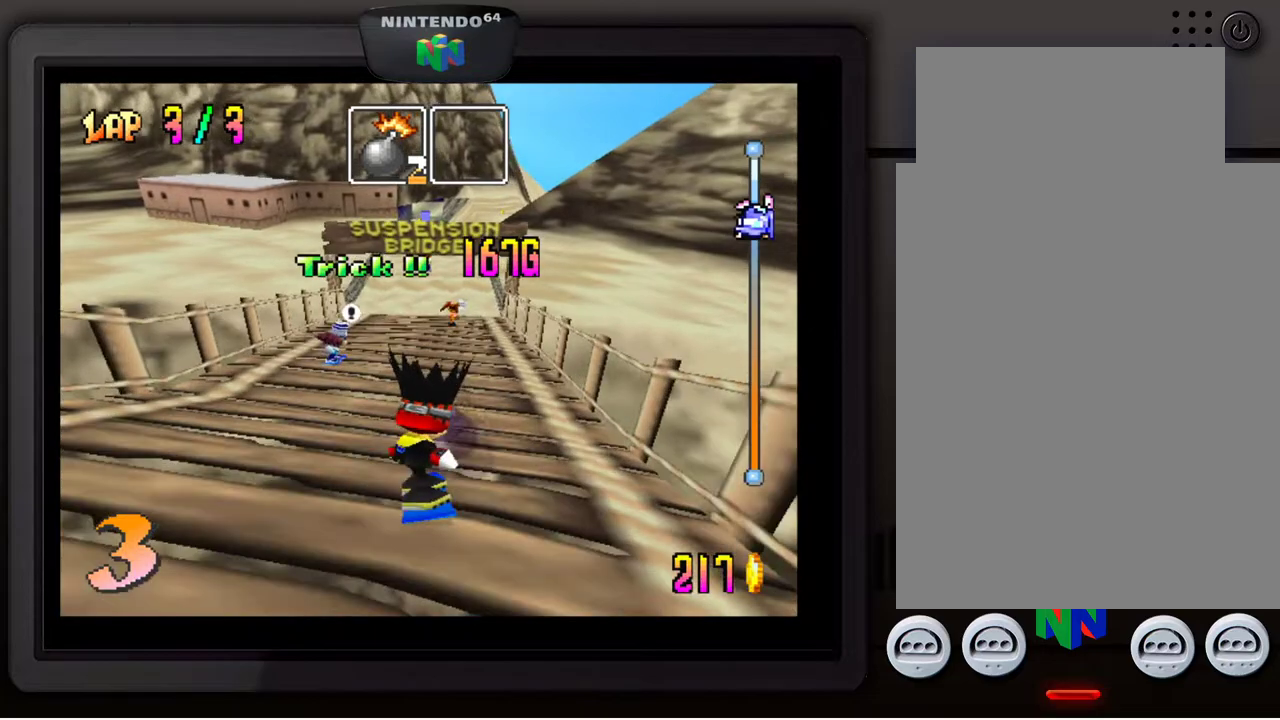
{"buttons": [], "left_stick": "down-right", "events": [[233, "left_stick", "right"], [483, "left_stick", "down-right"]]}
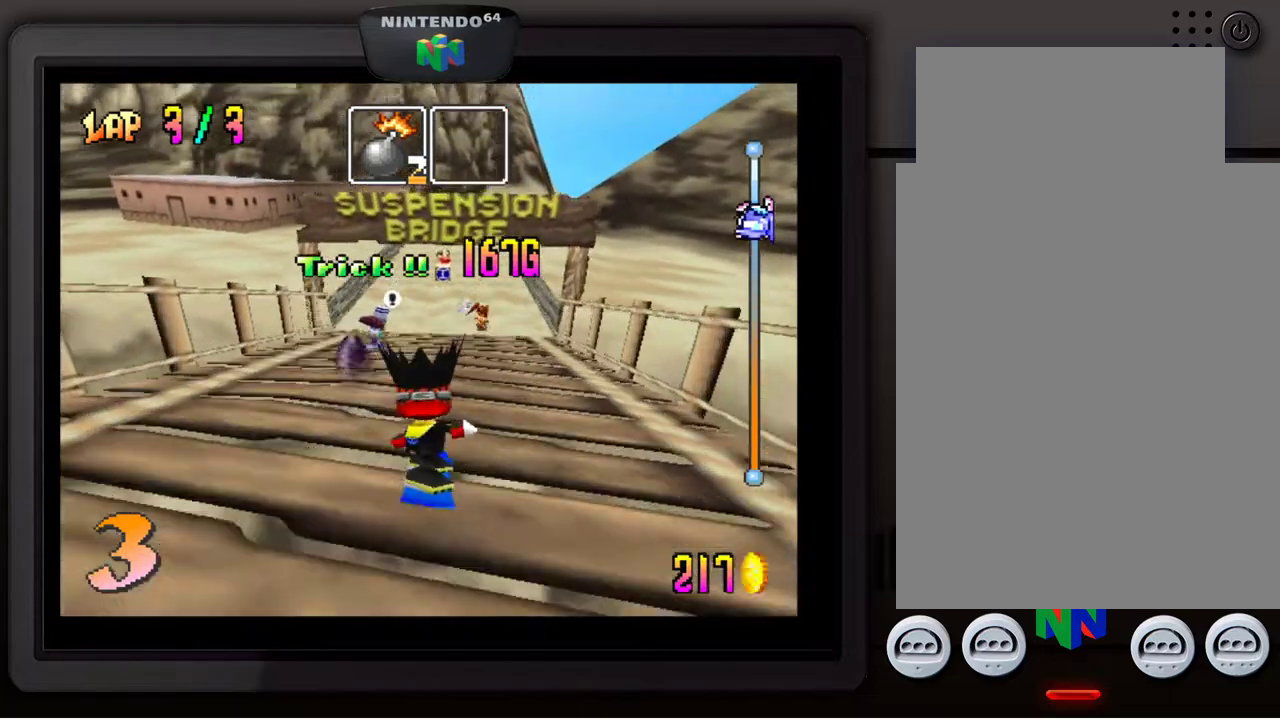
{"buttons": [], "left_stick": "center", "events": [[383, "left_stick", "center"]]}
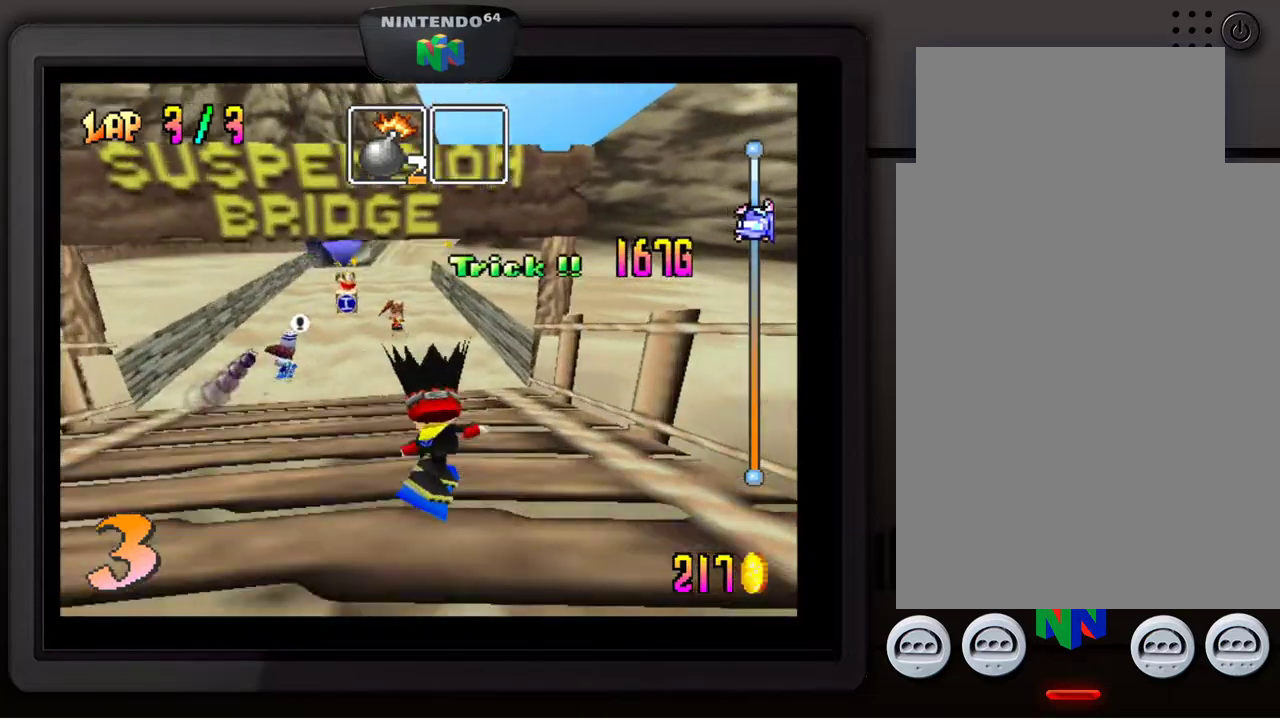
{"buttons": [], "left_stick": "down-left", "events": [[33, "left_stick", "left"], [83, "left_stick", "down-left"]]}
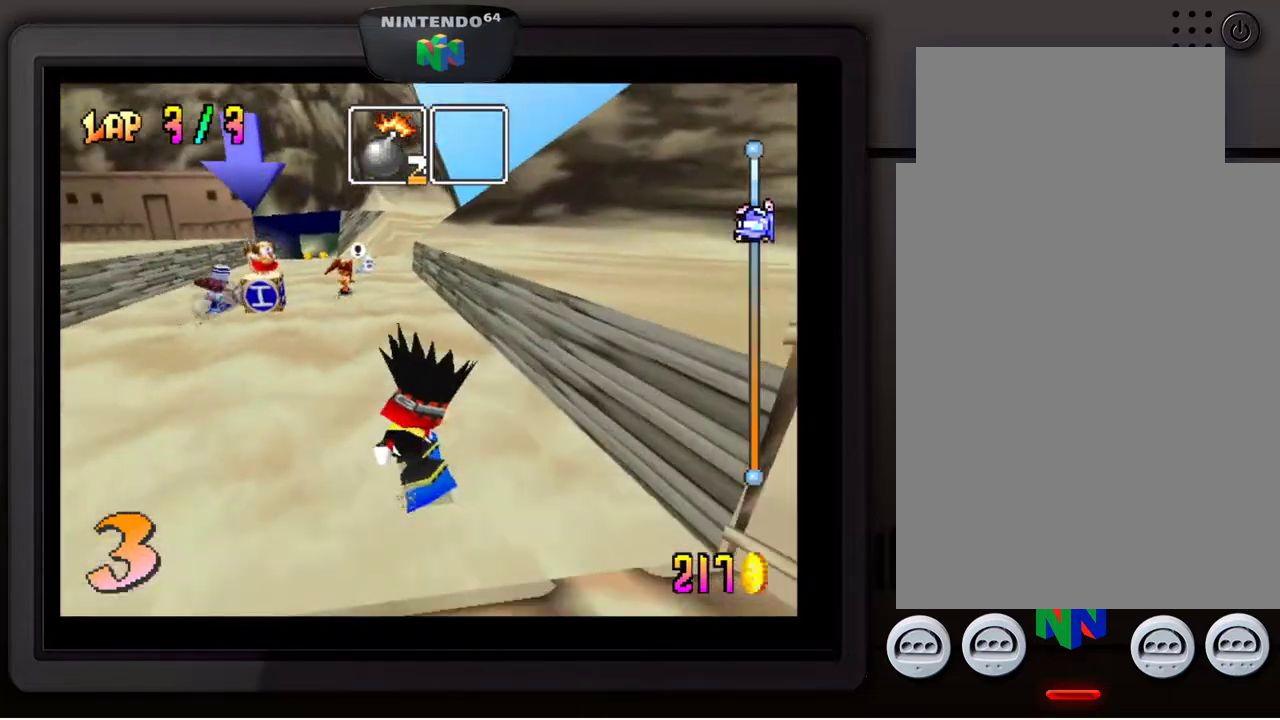
{"buttons": [], "left_stick": "right", "events": [[67, "left_stick", "center"], [367, "left_stick", "right"]]}
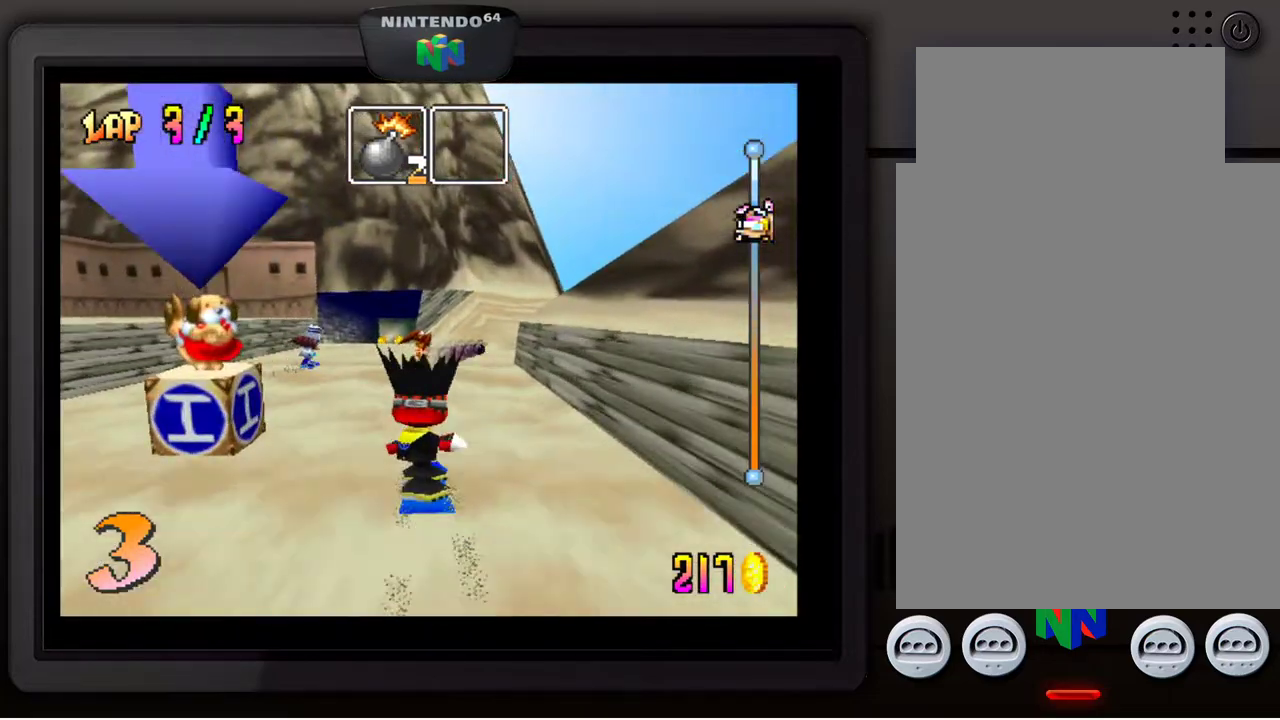
{"buttons": [], "left_stick": "down-right", "events": [[33, "left_stick", "center"], [183, "left_stick", "right"], [333, "left_stick", "down-right"]]}
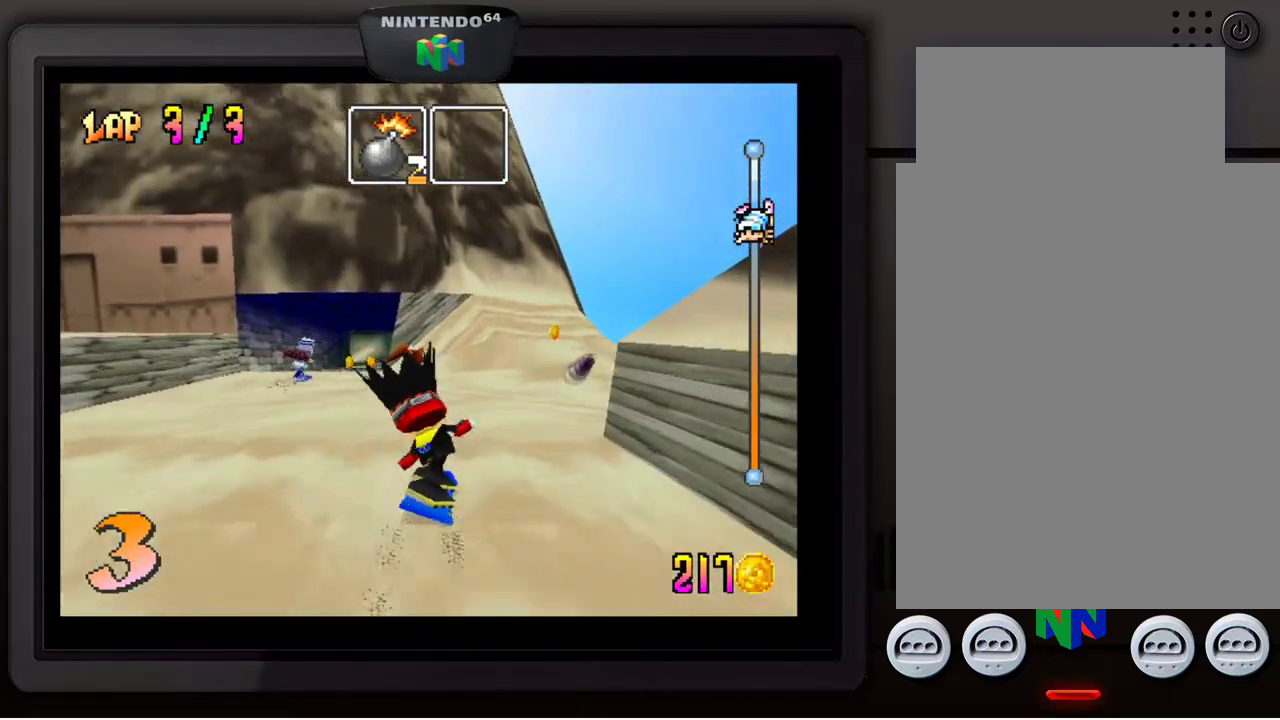
{"buttons": [], "left_stick": "down-right", "events": []}
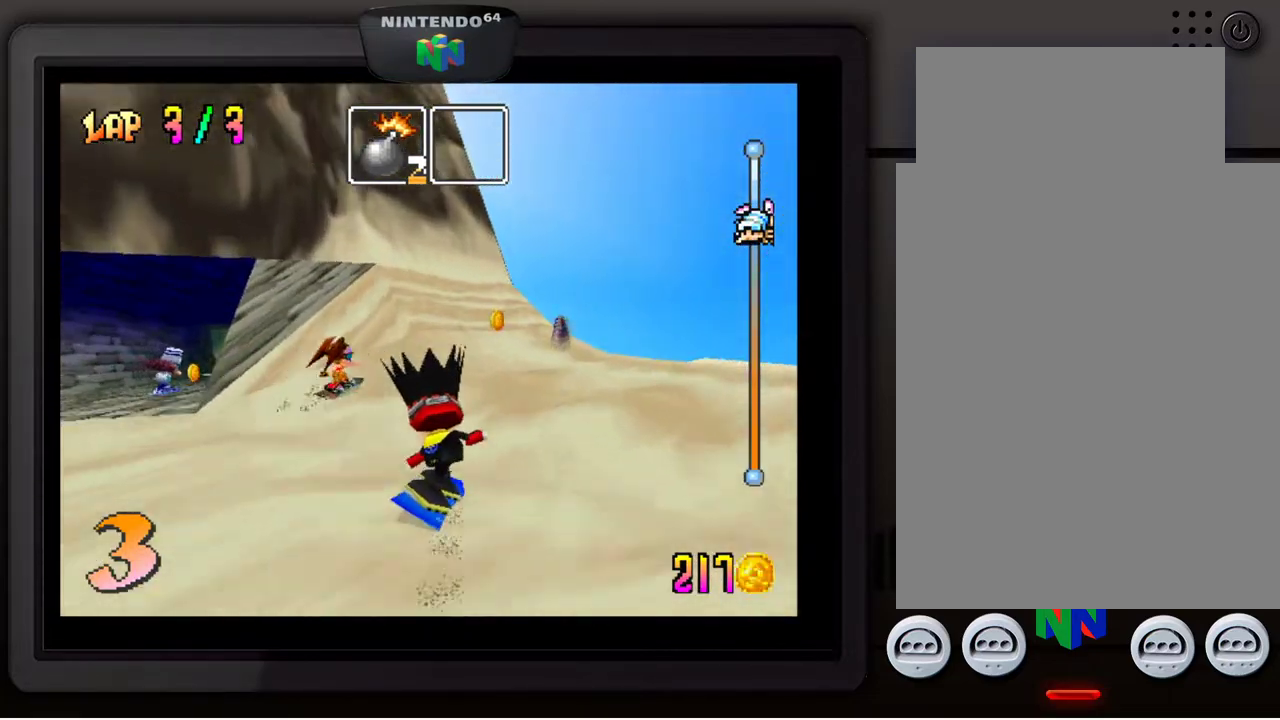
{"buttons": [], "left_stick": "center", "events": [[467, "left_stick", "center"]]}
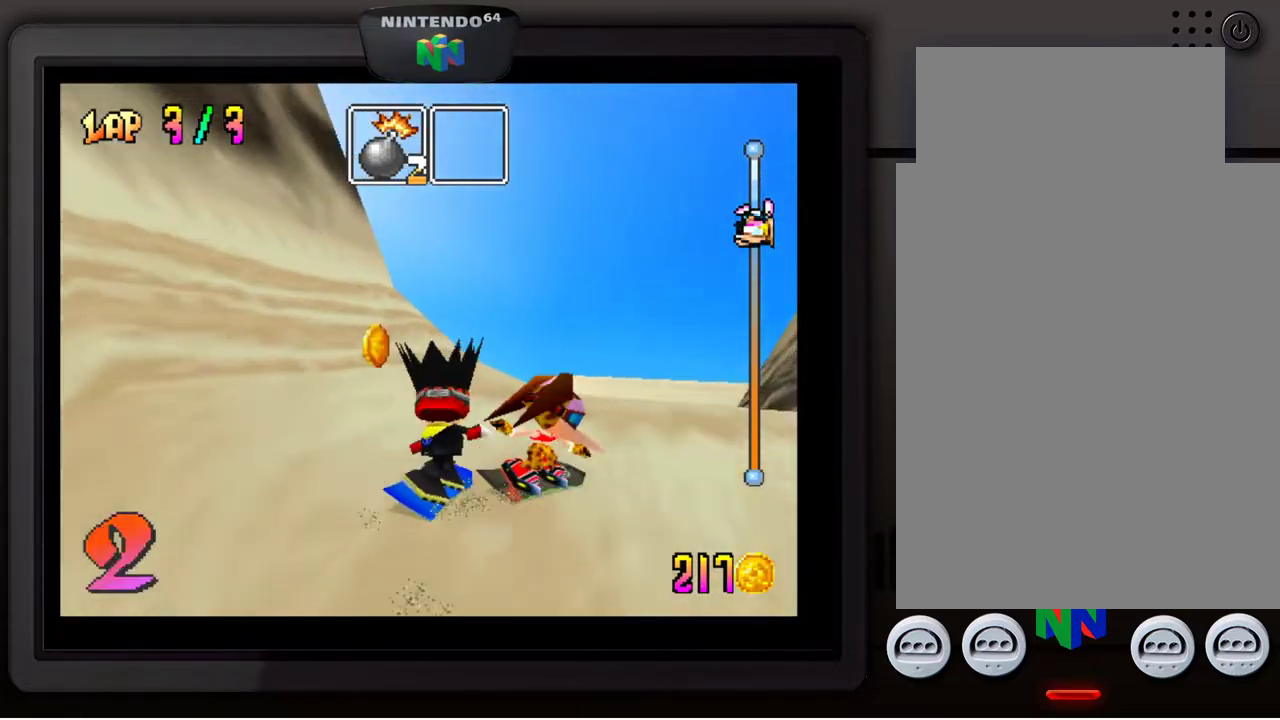
{"buttons": [], "left_stick": "center", "events": [[33, "left_stick", "left"], [167, "left_stick", "center"]]}
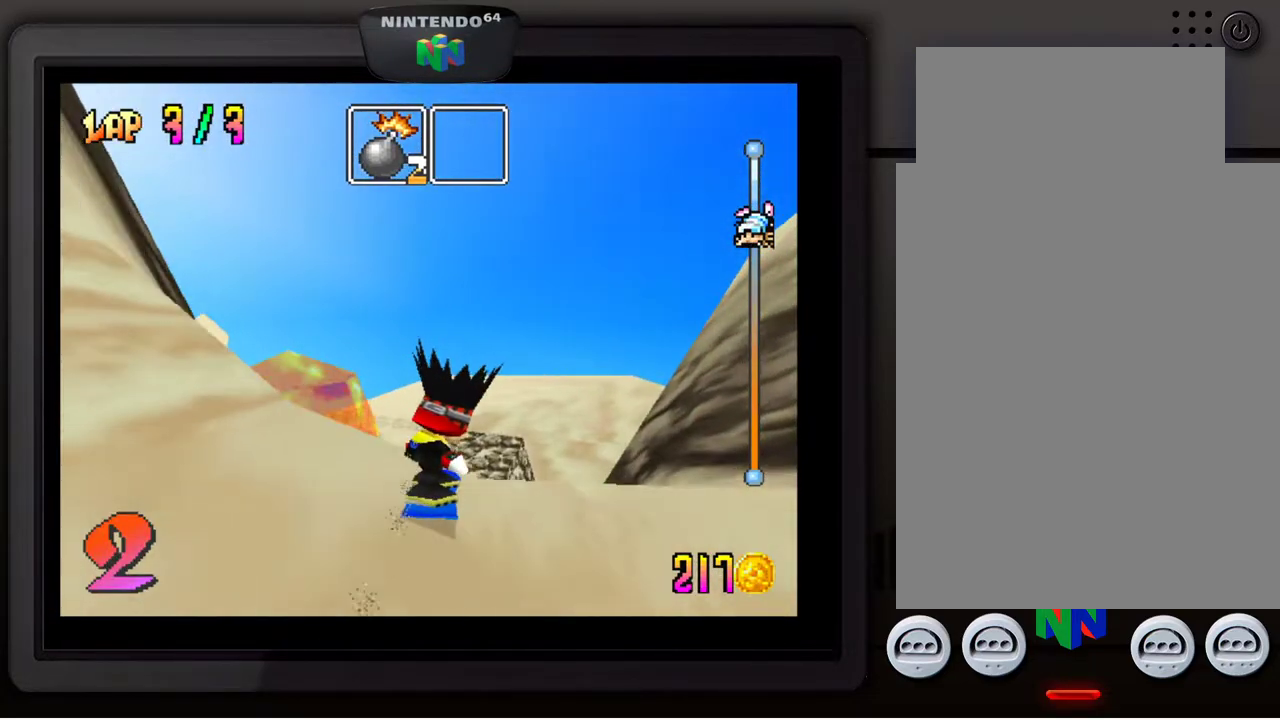
{"buttons": [], "left_stick": "center", "events": [[117, "left_stick", "down-left"], [233, "left_stick", "center"]]}
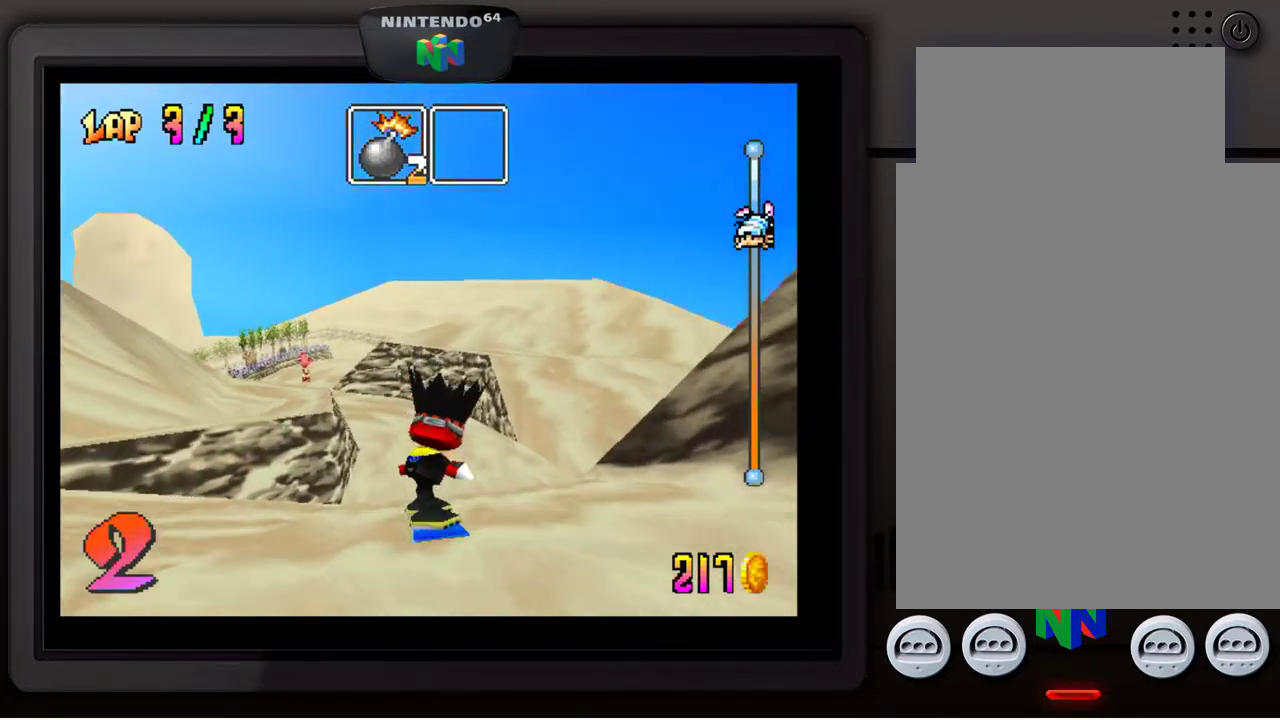
{"buttons": [], "left_stick": "center", "events": []}